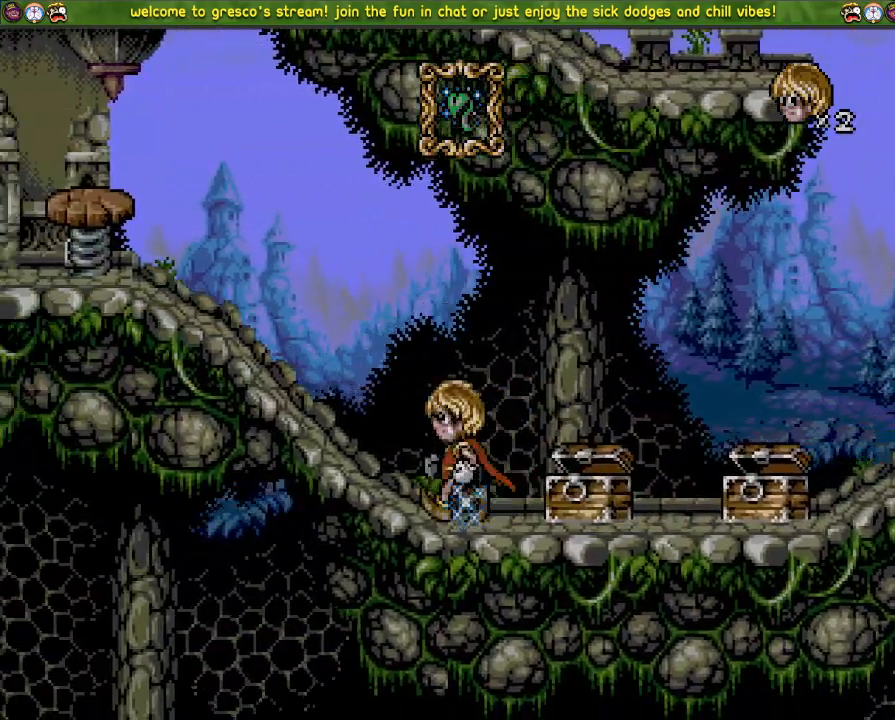
Gameplay with a controller (PlayStation layout); each line is a JSON object with the inputs held at the frame after it. "events" lists button and stick changes between this image and that frame as [ms after this image, input, new state], when the widget could be followed in between.
{"buttons": ["CROSS", "DPAD_DOWN"], "left_stick": "center", "right_stick": "center", "events": [[384, "CROSS", "down"]]}
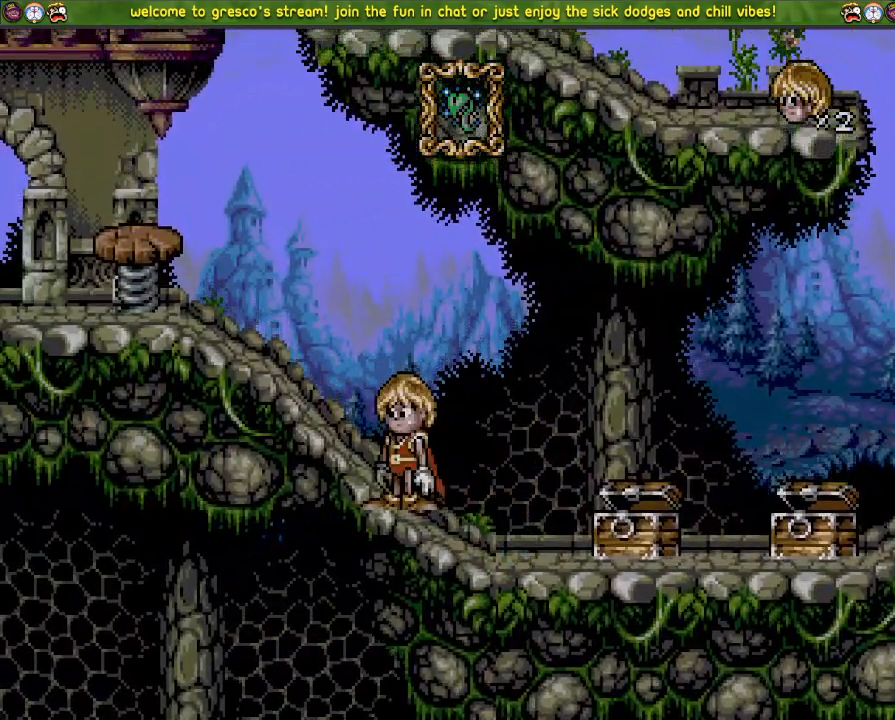
{"buttons": ["CROSS", "DPAD_DOWN"], "left_stick": "center", "right_stick": "center", "events": [[384, "CROSS", "up"], [500, "CROSS", "down"]]}
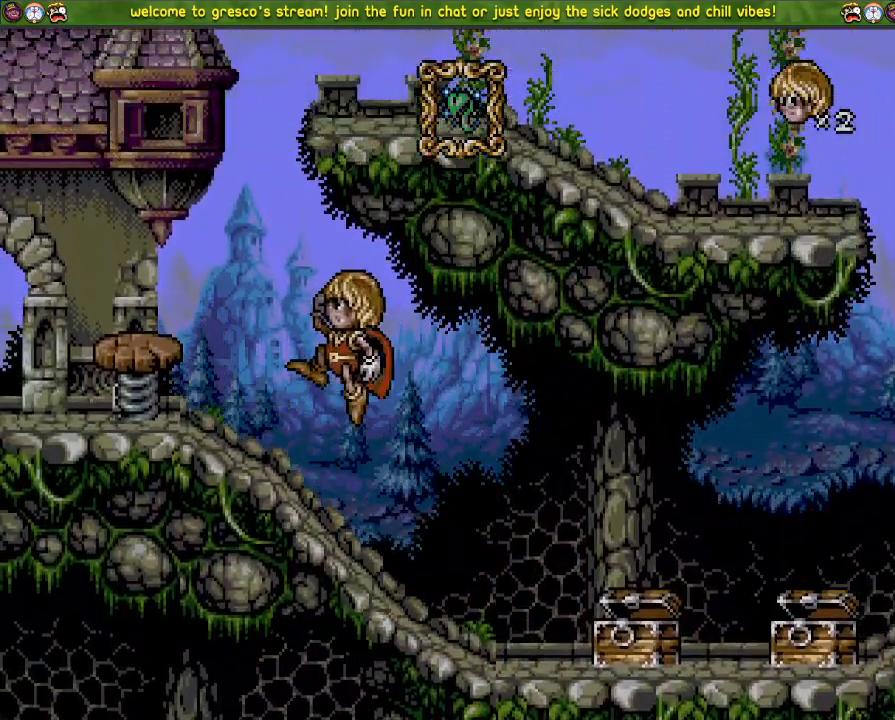
{"buttons": ["CROSS"], "left_stick": "center", "right_stick": "center", "events": [[284, "CROSS", "up"], [301, "DPAD_DOWN", "up"], [301, "DPAD_LEFT", "down"], [401, "CROSS", "down"], [434, "DPAD_LEFT", "up"]]}
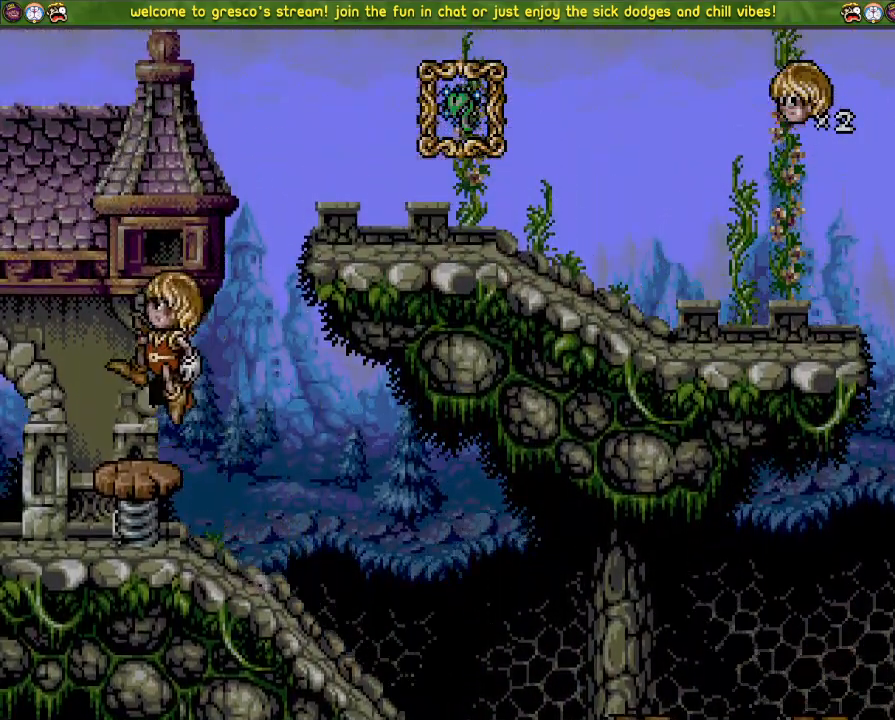
{"buttons": ["CROSS", "DPAD_LEFT"], "left_stick": "center", "right_stick": "center", "events": [[100, "DPAD_LEFT", "down"], [217, "DPAD_LEFT", "up"], [367, "DPAD_LEFT", "down"]]}
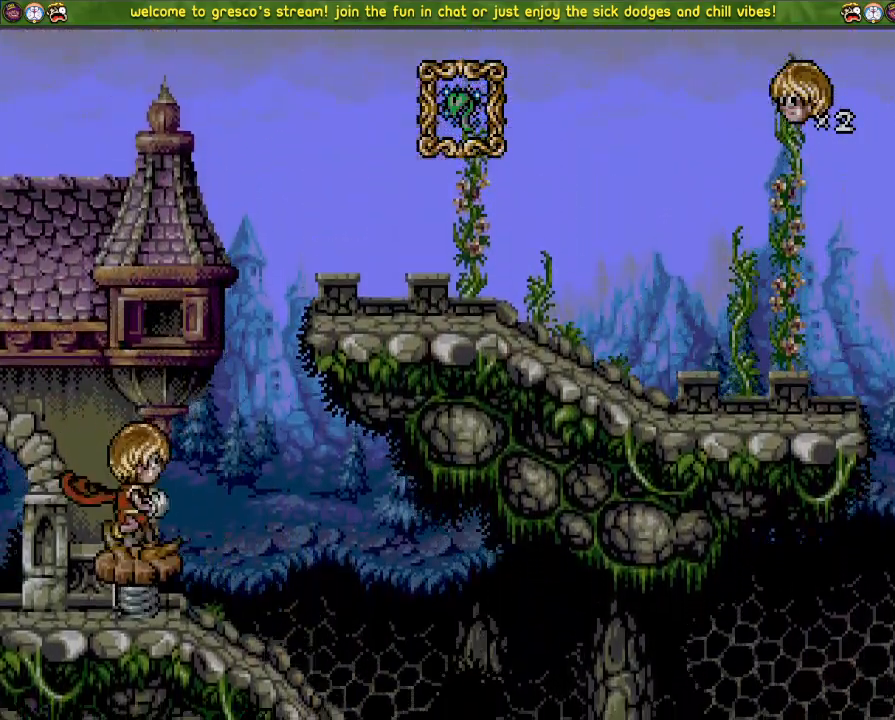
{"buttons": ["DPAD_LEFT"], "left_stick": "center", "right_stick": "center", "events": [[434, "CROSS", "up"]]}
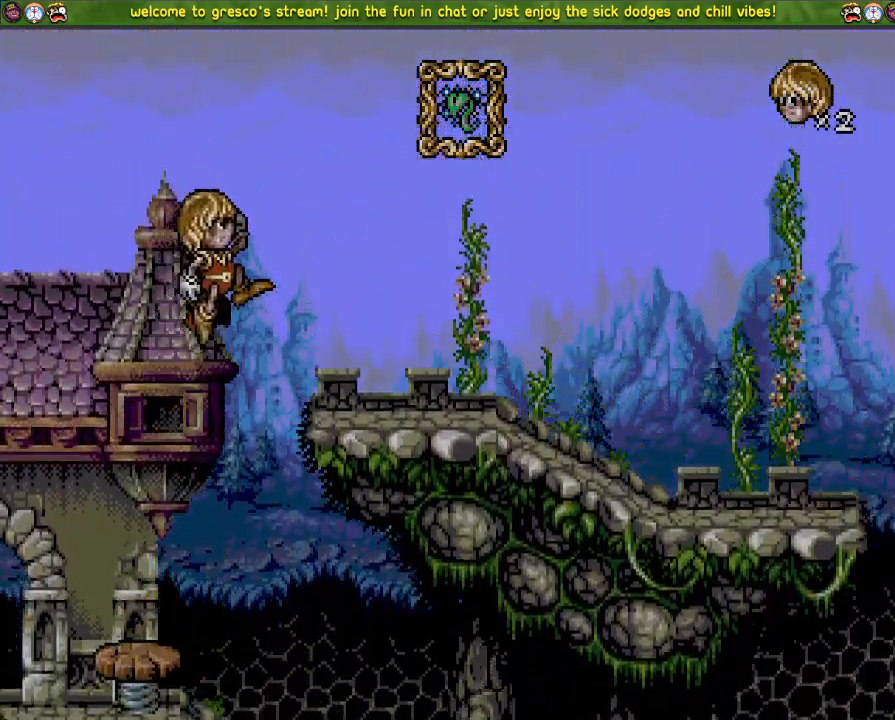
{"buttons": ["CROSS", "DPAD_LEFT"], "left_stick": "center", "right_stick": "center", "events": [[217, "CROSS", "down"]]}
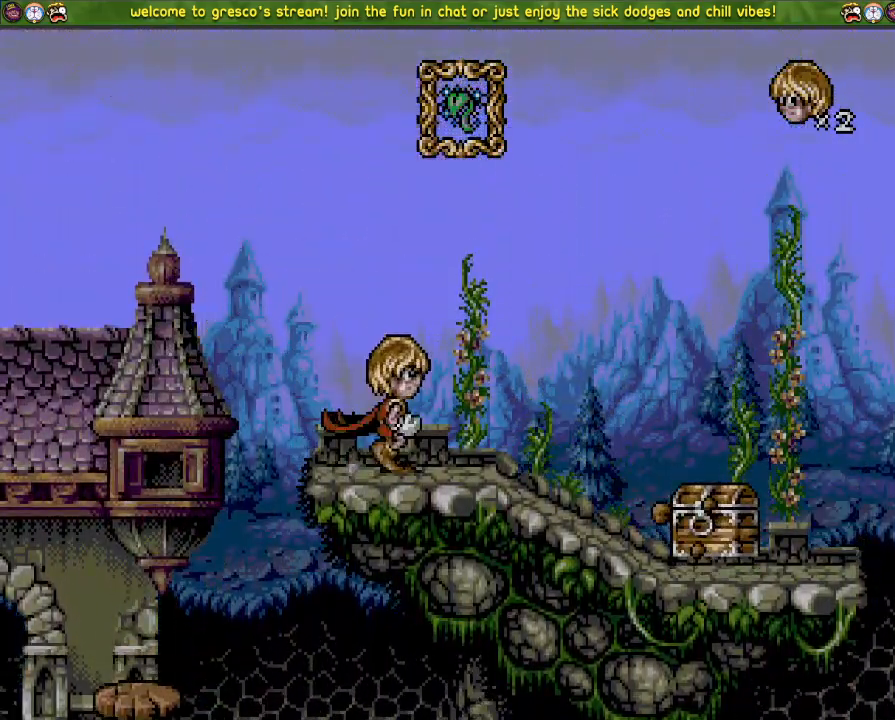
{"buttons": ["DPAD_LEFT"], "left_stick": "center", "right_stick": "center", "events": [[317, "CROSS", "up"]]}
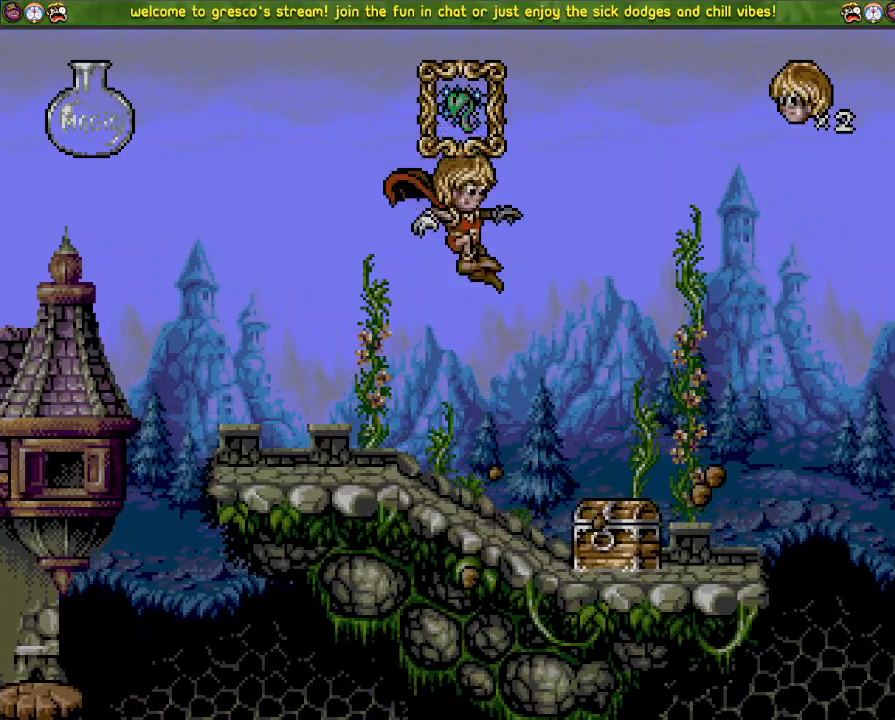
{"buttons": ["CROSS", "DPAD_DOWN"], "left_stick": "center", "right_stick": "center", "events": [[50, "CROSS", "down"], [150, "CROSS", "up"], [217, "DPAD_LEFT", "up"], [284, "DPAD_DOWN", "down"], [501, "CROSS", "down"]]}
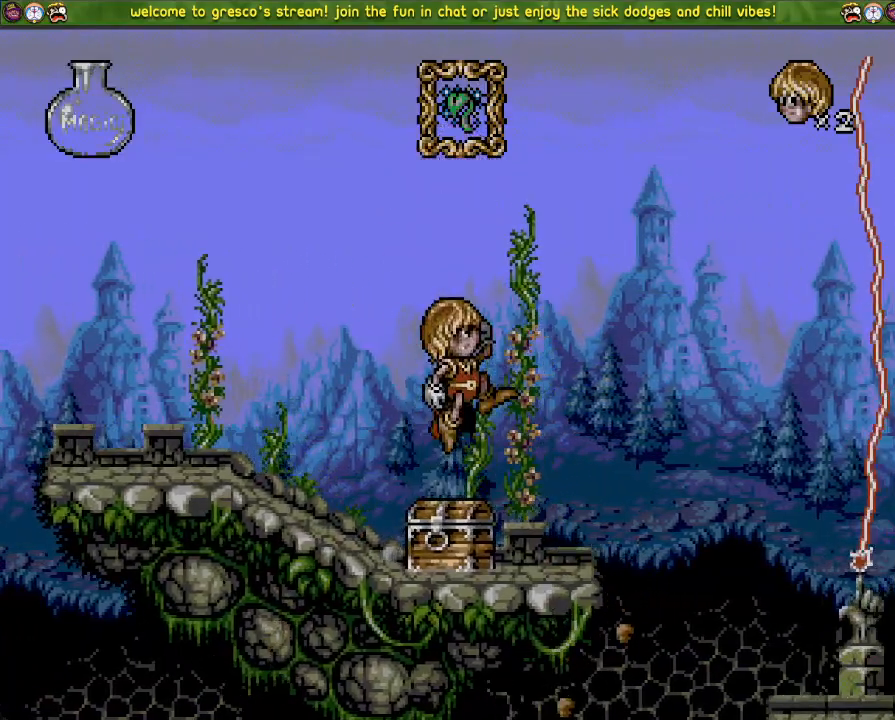
{"buttons": ["DPAD_DOWN"], "left_stick": "center", "right_stick": "center", "events": [[167, "DPAD_DOWN", "up"], [233, "DPAD_LEFT", "down"], [267, "CROSS", "up"], [467, "DPAD_LEFT", "up"], [500, "DPAD_DOWN", "down"]]}
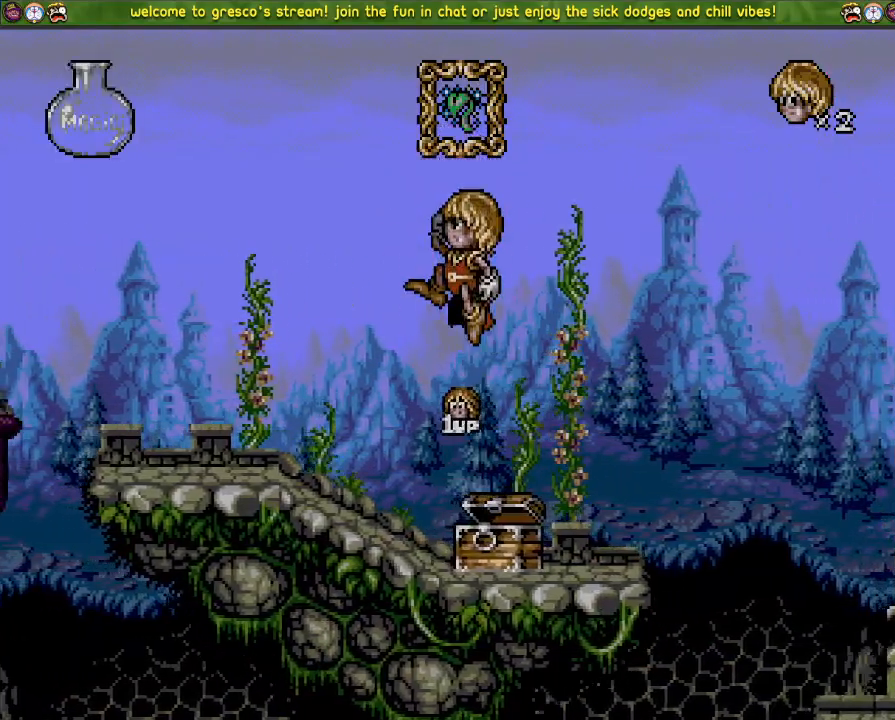
{"buttons": ["DPAD_LEFT"], "left_stick": "center", "right_stick": "center", "events": [[367, "DPAD_DOWN", "up"], [401, "DPAD_LEFT", "down"]]}
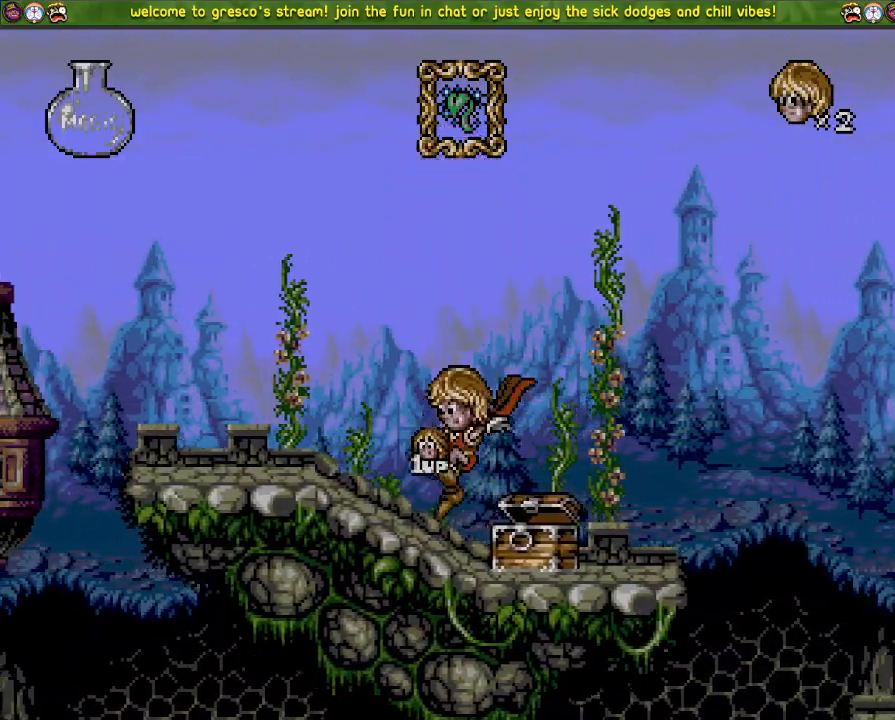
{"buttons": ["CROSS", "DPAD_LEFT"], "left_stick": "center", "right_stick": "center", "events": [[283, "CROSS", "down"]]}
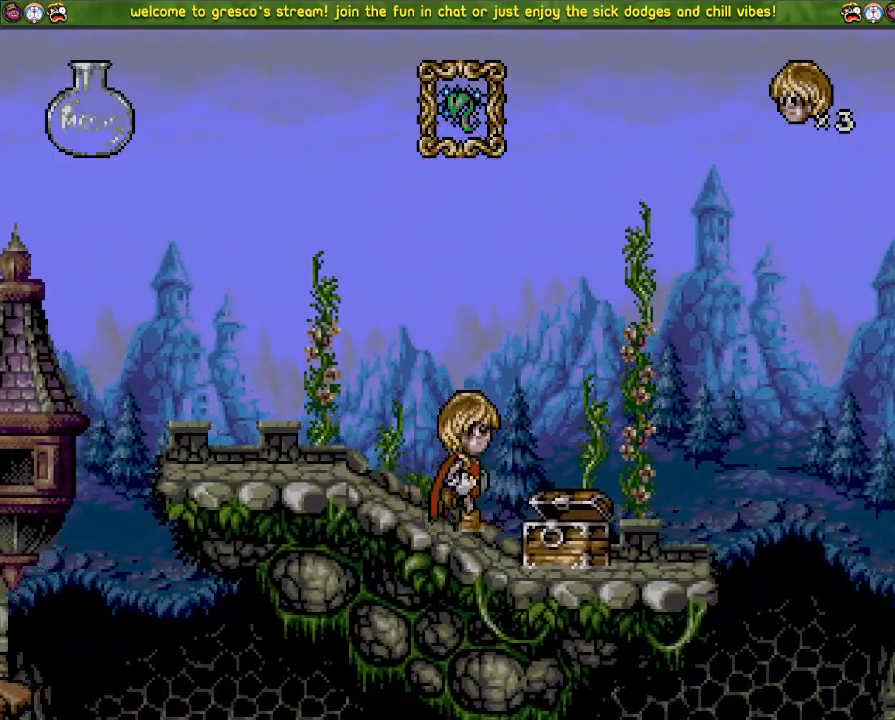
{"buttons": ["DPAD_LEFT"], "left_stick": "center", "right_stick": "center", "events": [[484, "CROSS", "up"]]}
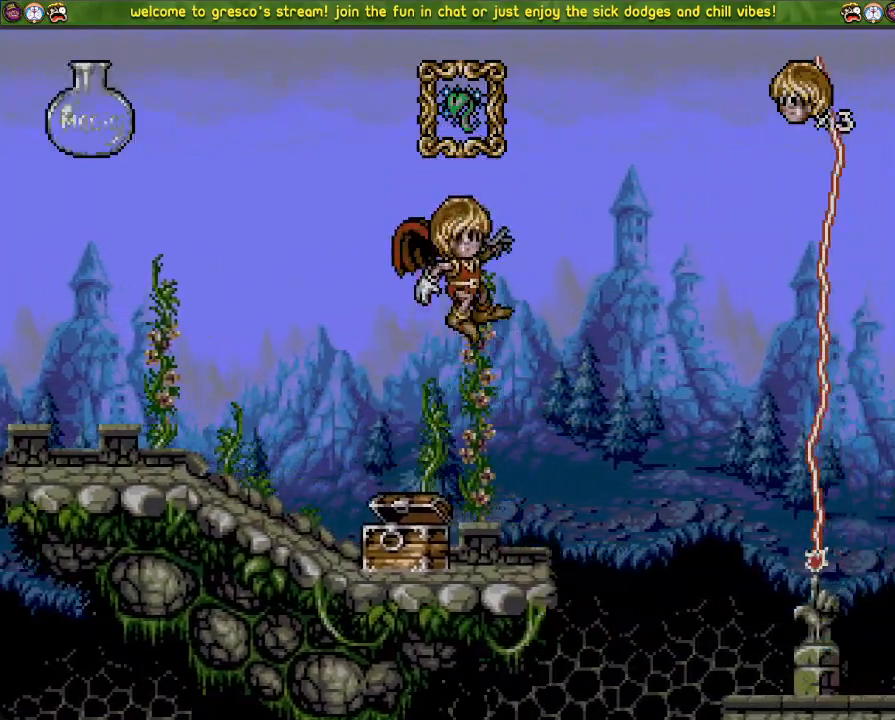
{"buttons": ["DPAD_LEFT"], "left_stick": "center", "right_stick": "center", "events": [[50, "DPAD_LEFT", "up"], [117, "DPAD_DOWN", "down"], [400, "DPAD_DOWN", "up"], [400, "DPAD_LEFT", "down"]]}
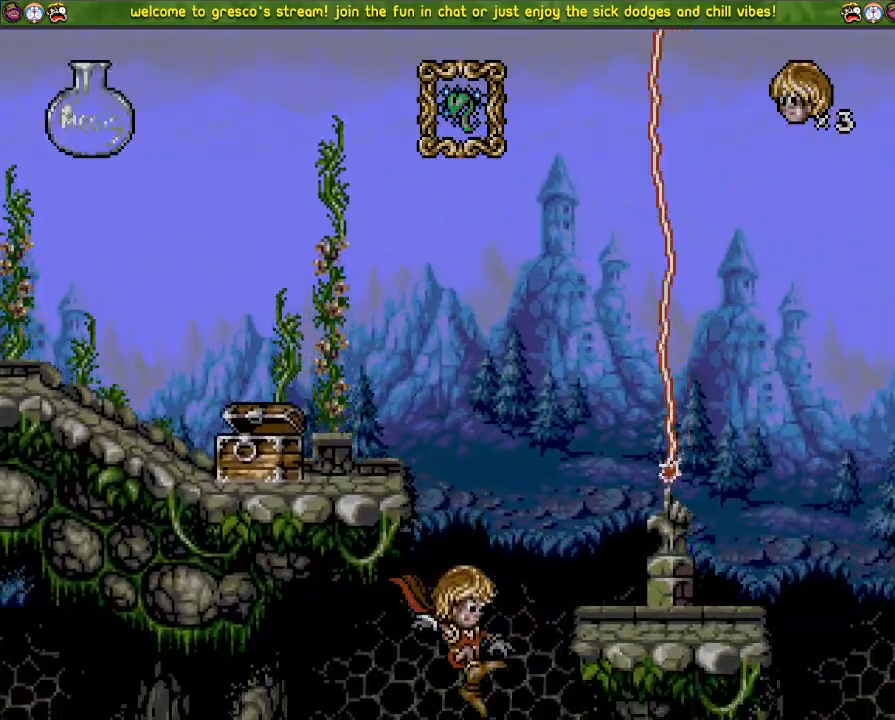
{"buttons": ["DPAD_LEFT"], "left_stick": "center", "right_stick": "center", "events": []}
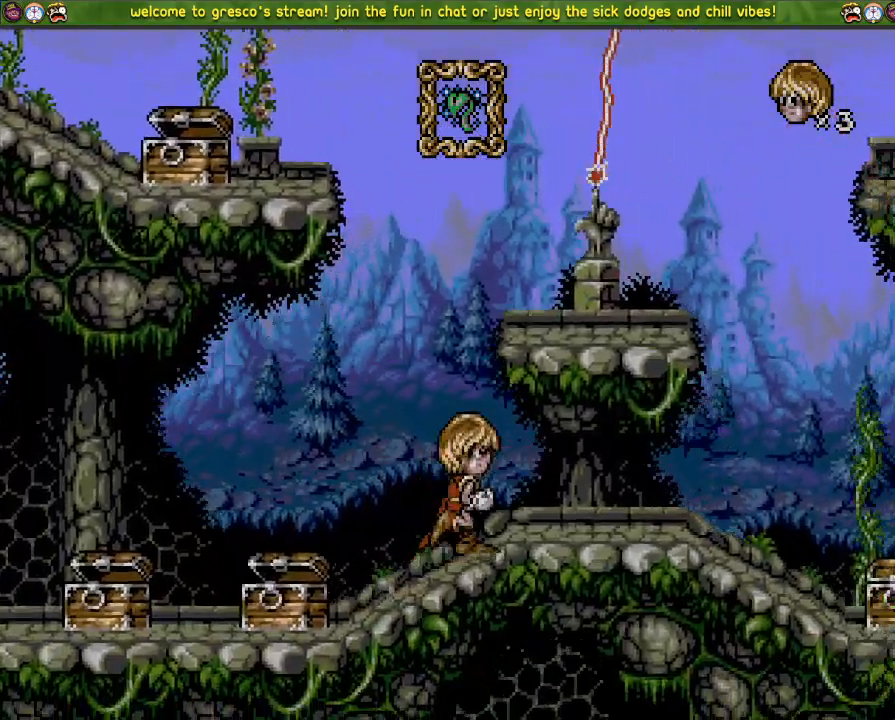
{"buttons": ["DPAD_LEFT"], "left_stick": "center", "right_stick": "center", "events": []}
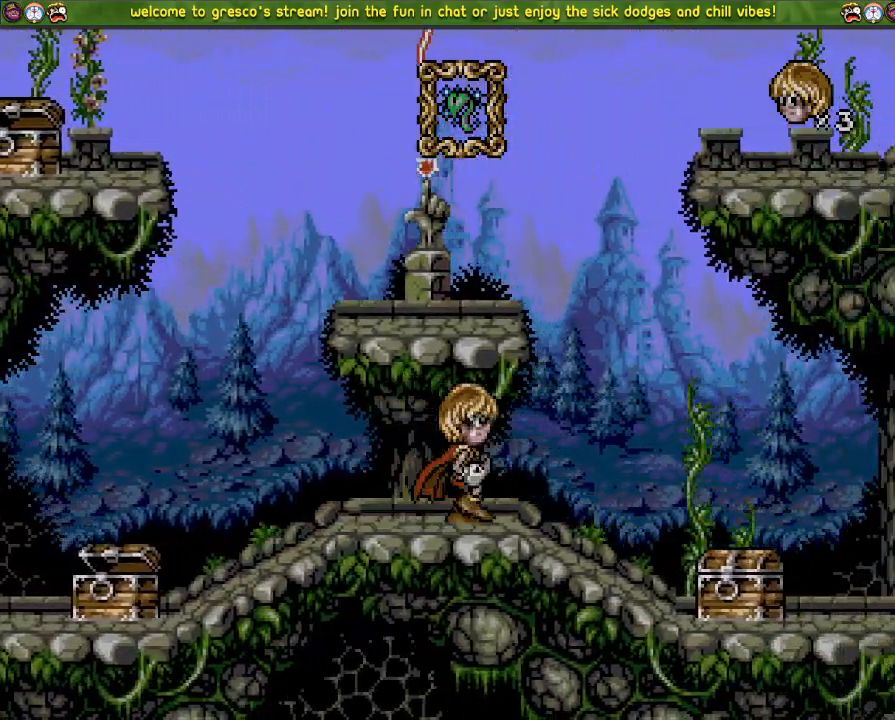
{"buttons": ["DPAD_DOWN"], "left_stick": "center", "right_stick": "center", "events": [[34, "CROSS", "down"], [117, "CROSS", "up"], [401, "DPAD_UP", "down"], [417, "DPAD_LEFT", "up"], [434, "DPAD_DOWN", "down"], [434, "DPAD_UP", "up"]]}